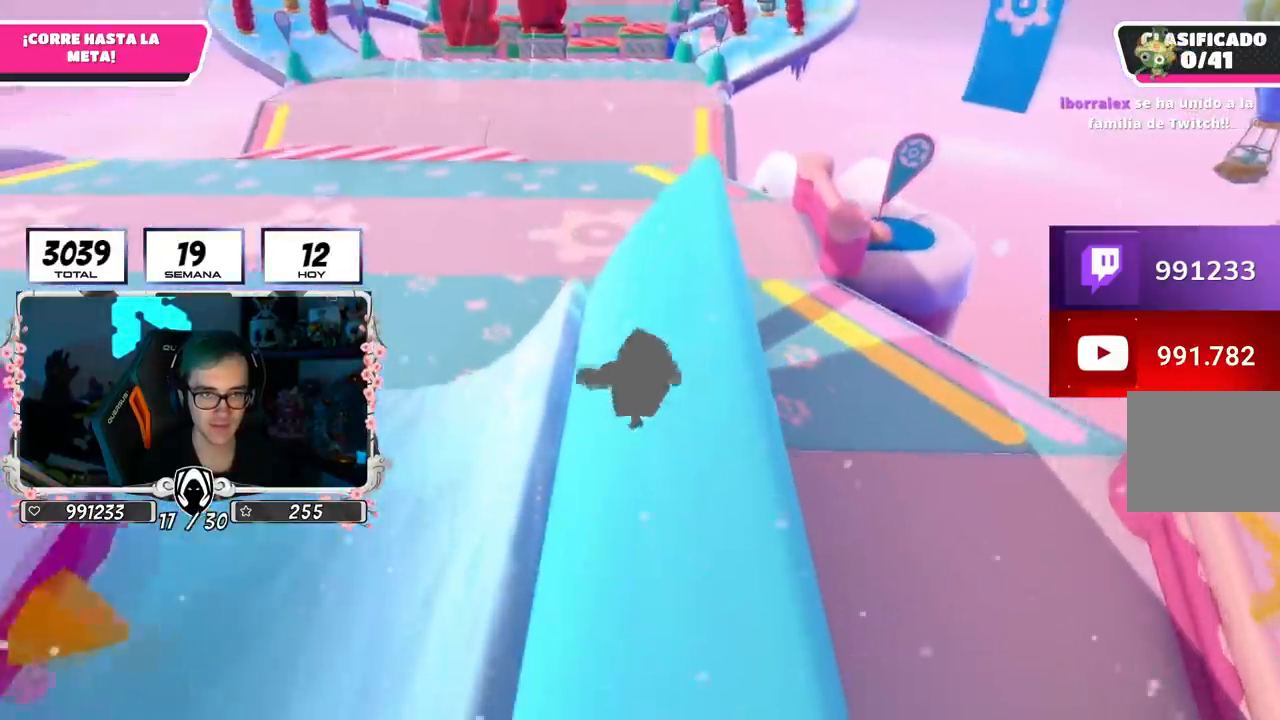
Gameplay with a controller (PlayStation layout); each line is a JSON object with the inputs held at the frame after it. "events" lists button and stick changes between this image and that frame as [ms after this image, input, new state], when the widget could be followed in between.
{"buttons": [], "left_stick": "up-left", "right_stick": "center", "events": [[67, "right_stick", "center"]]}
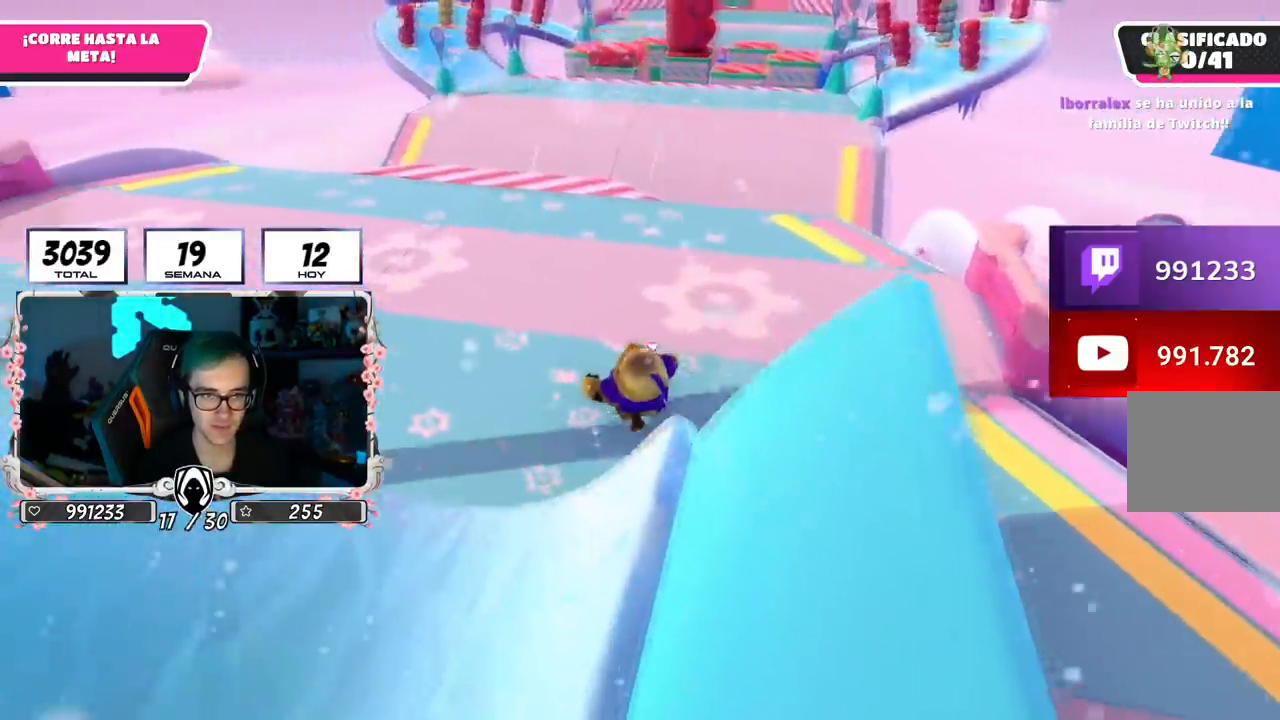
{"buttons": [], "left_stick": "up-left", "right_stick": "right", "events": [[350, "right_stick", "right"]]}
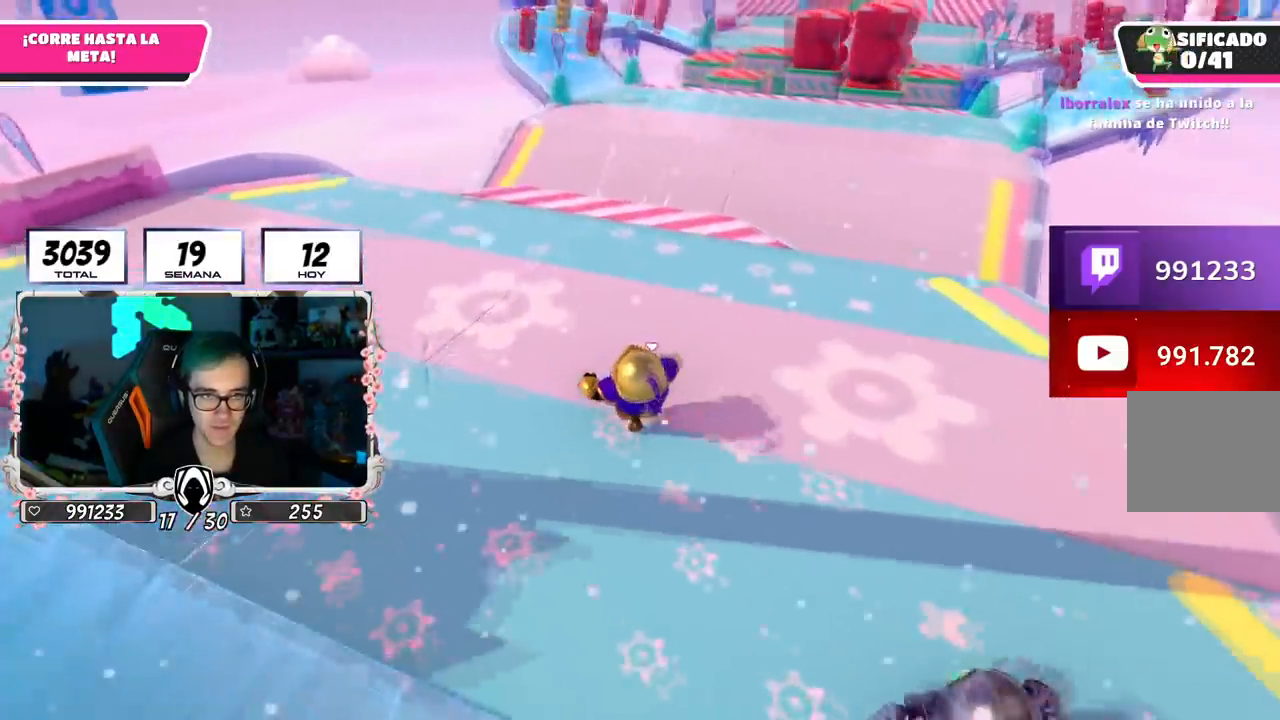
{"buttons": [], "left_stick": "up-left", "right_stick": "center", "events": [[400, "right_stick", "center"]]}
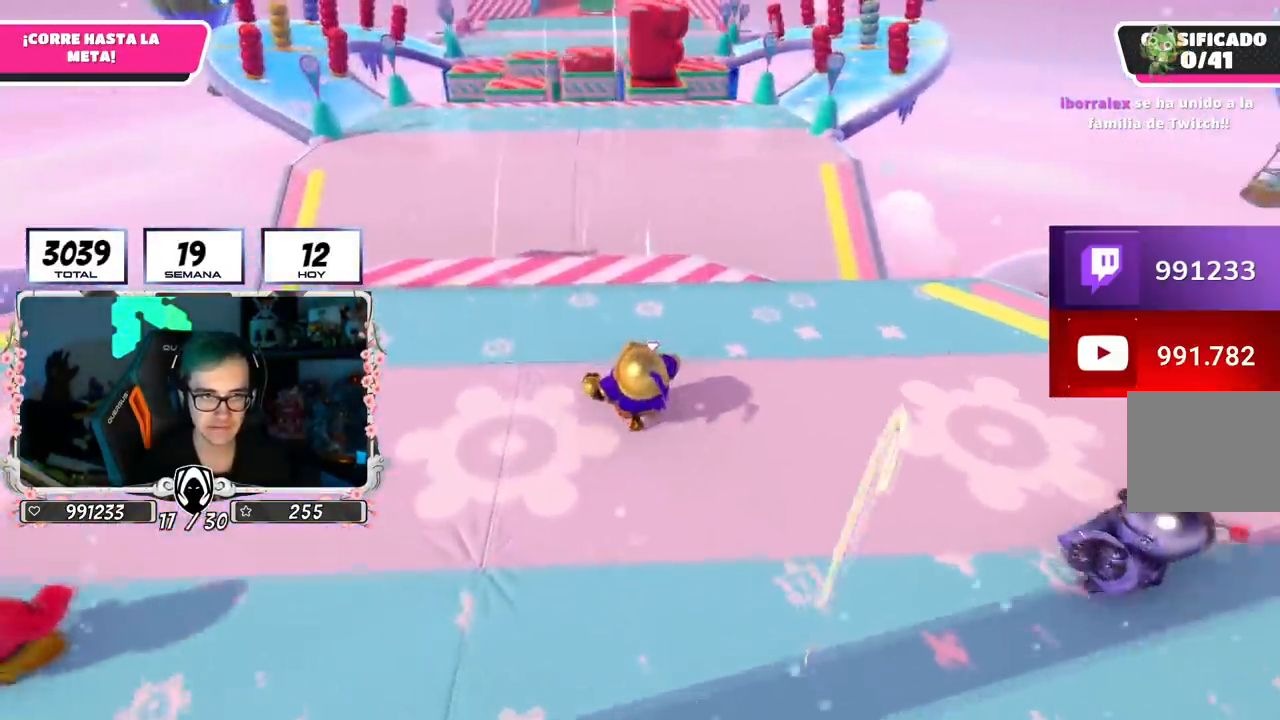
{"buttons": [], "left_stick": "up", "right_stick": "center", "events": [[267, "left_stick", "up"]]}
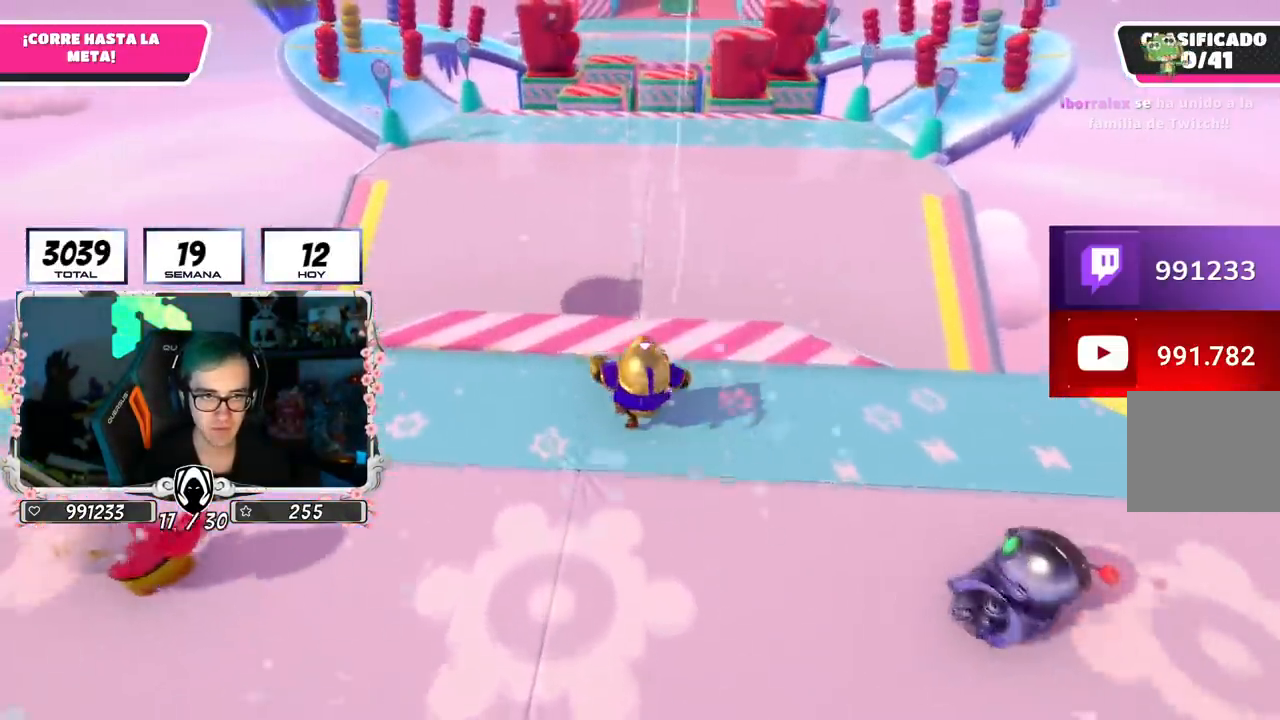
{"buttons": ["SQUARE"], "left_stick": "up-left", "right_stick": "center", "events": [[417, "SQUARE", "down"], [501, "left_stick", "up-left"]]}
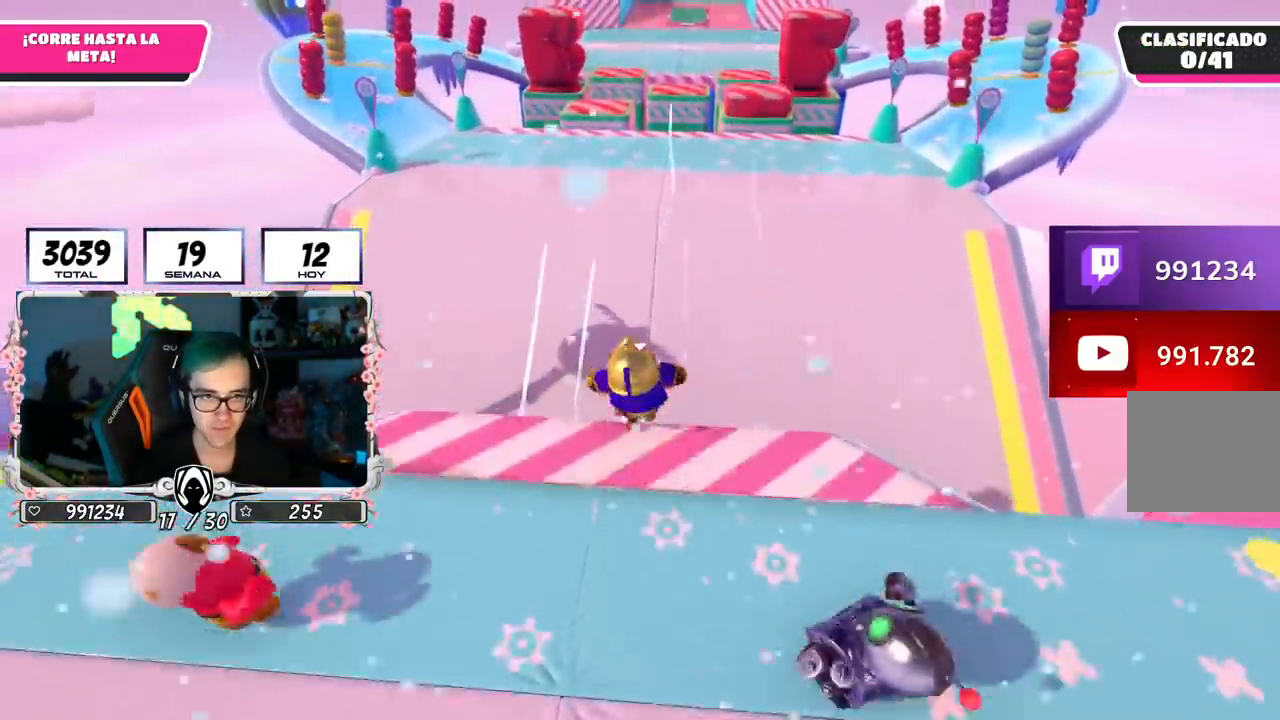
{"buttons": ["SQUARE"], "left_stick": "up", "right_stick": "center", "events": [[300, "left_stick", "up"]]}
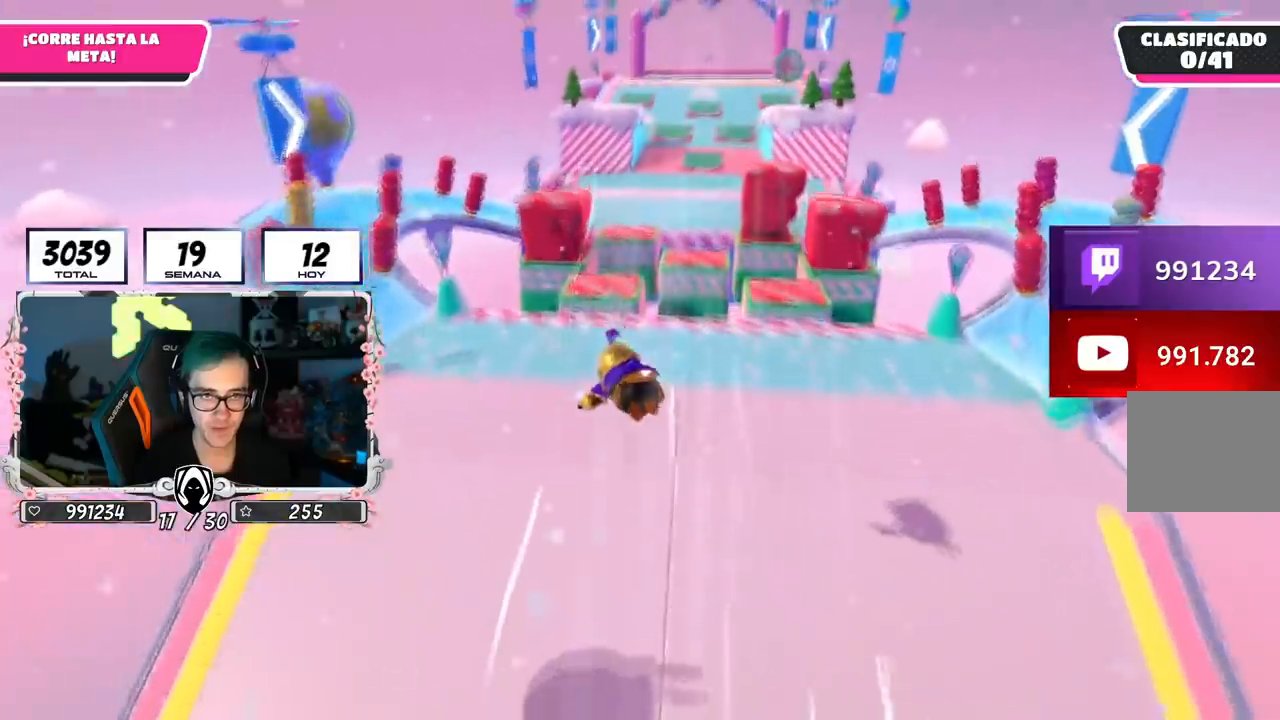
{"buttons": [], "left_stick": "up", "right_stick": "center", "events": [[200, "SQUARE", "up"]]}
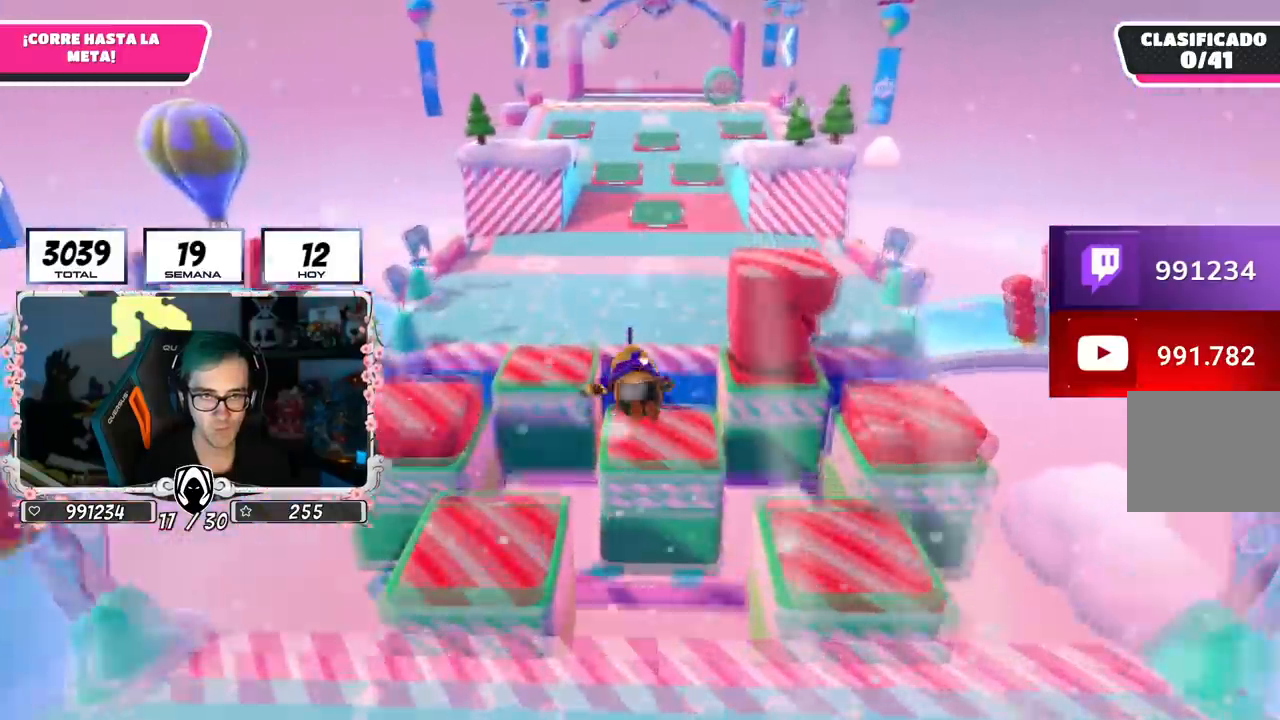
{"buttons": [], "left_stick": "up", "right_stick": "up", "events": [[66, "right_stick", "up"]]}
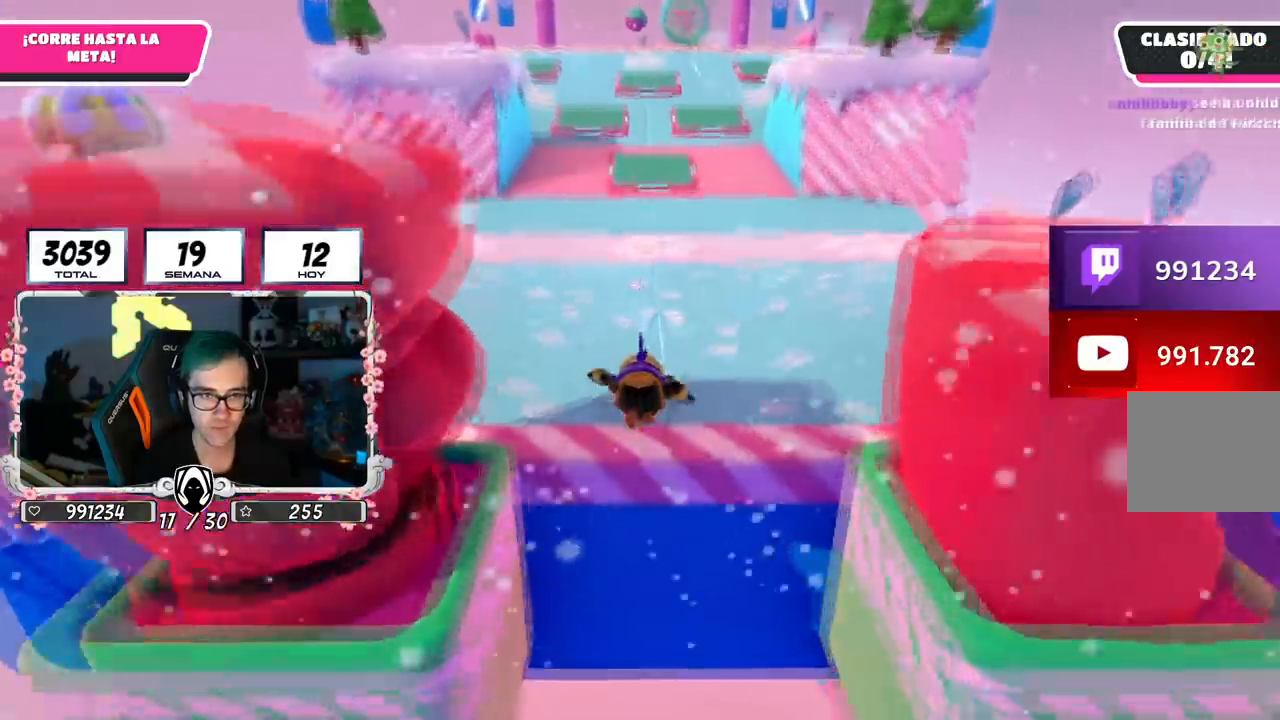
{"buttons": [], "left_stick": "up", "right_stick": "center", "events": [[134, "right_stick", "center"]]}
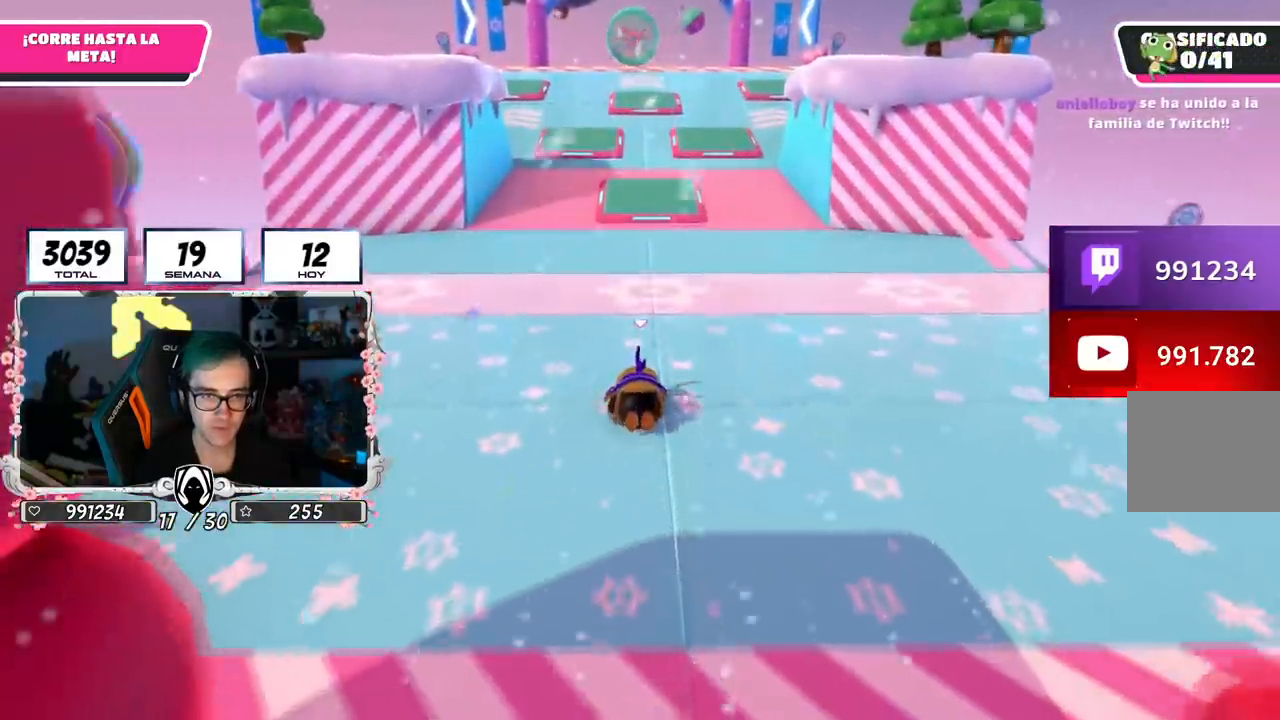
{"buttons": [], "left_stick": "up", "right_stick": "center", "events": []}
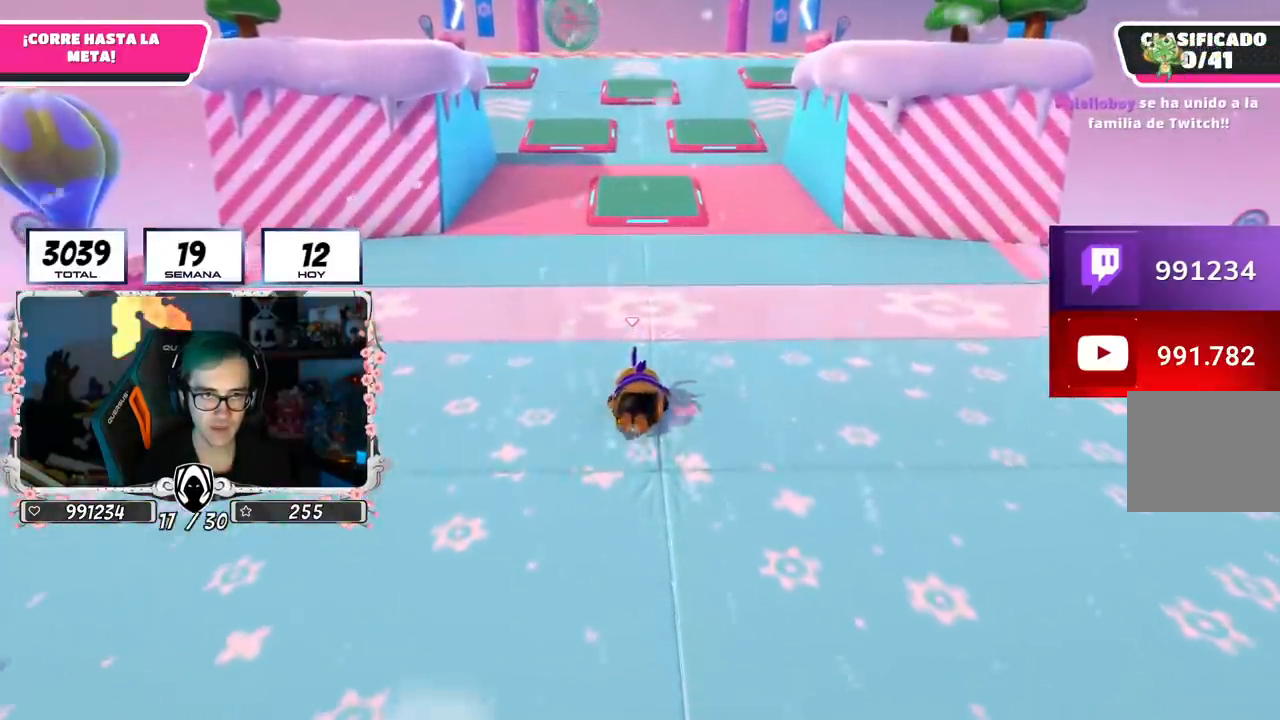
{"buttons": ["L3"], "left_stick": "up", "right_stick": "center", "events": [[467, "L3", "down"]]}
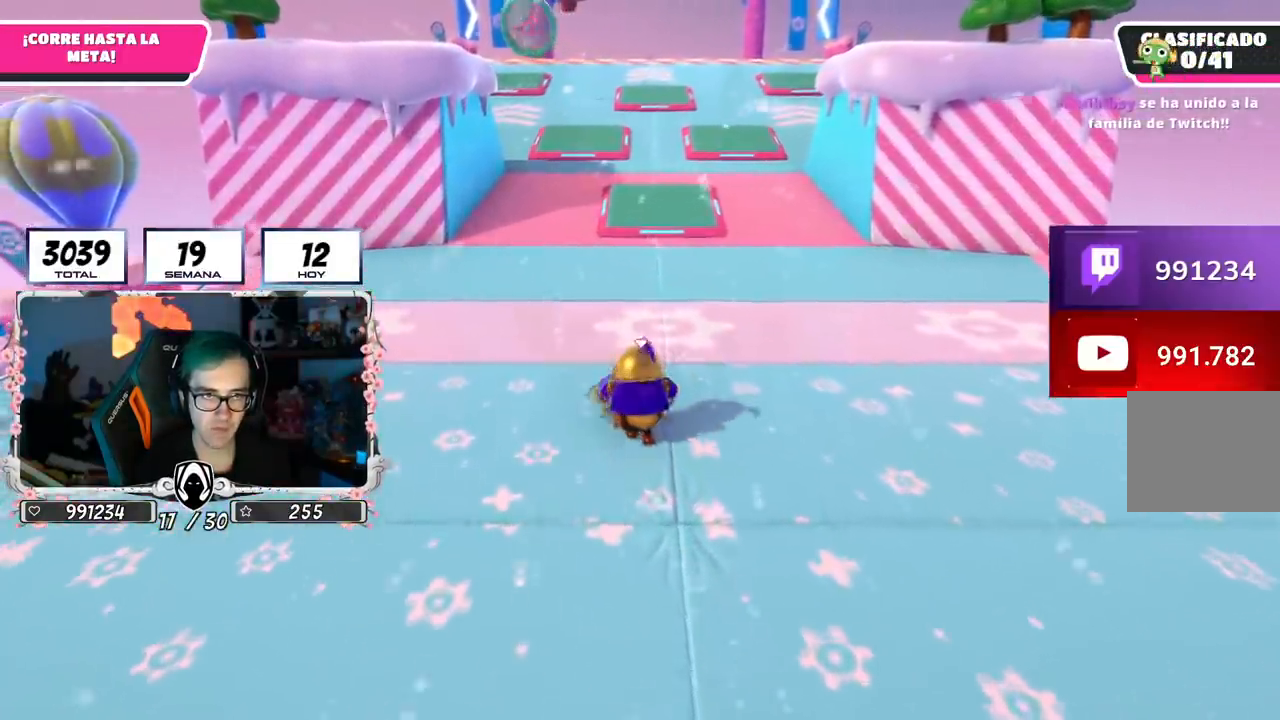
{"buttons": [], "left_stick": "up", "right_stick": "center", "events": [[350, "L3", "up"]]}
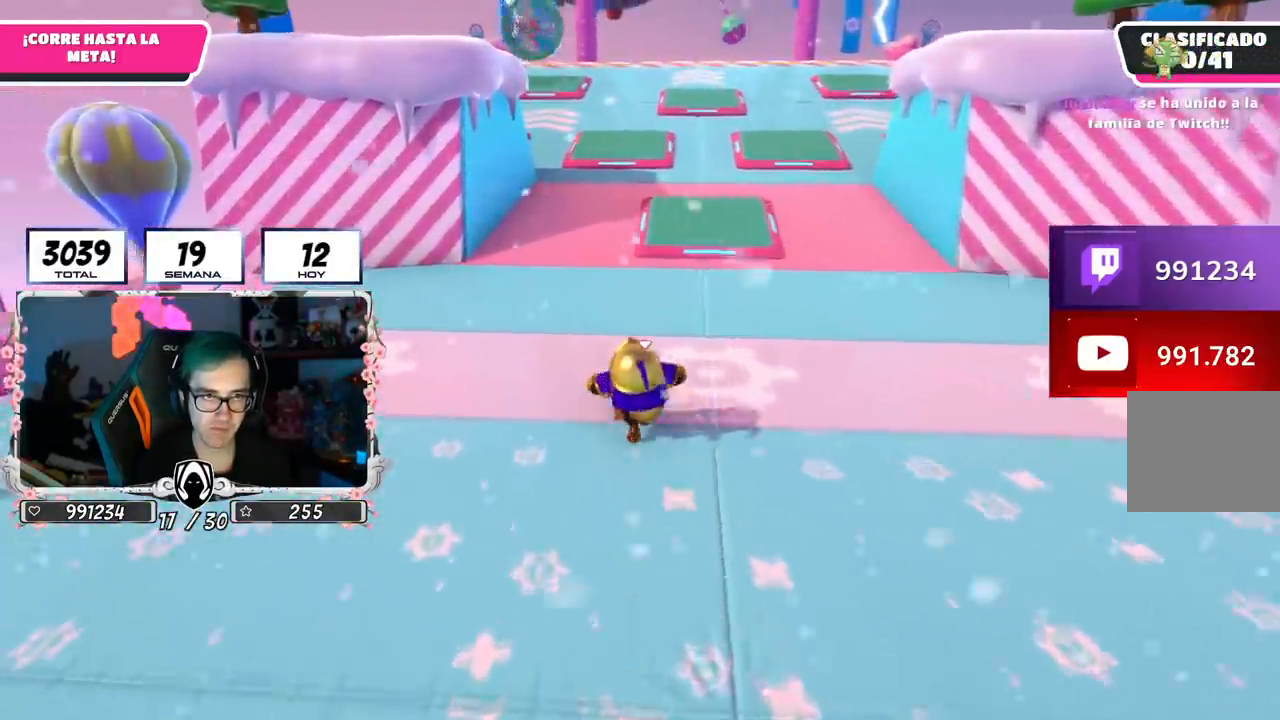
{"buttons": [], "left_stick": "up", "right_stick": "center", "events": []}
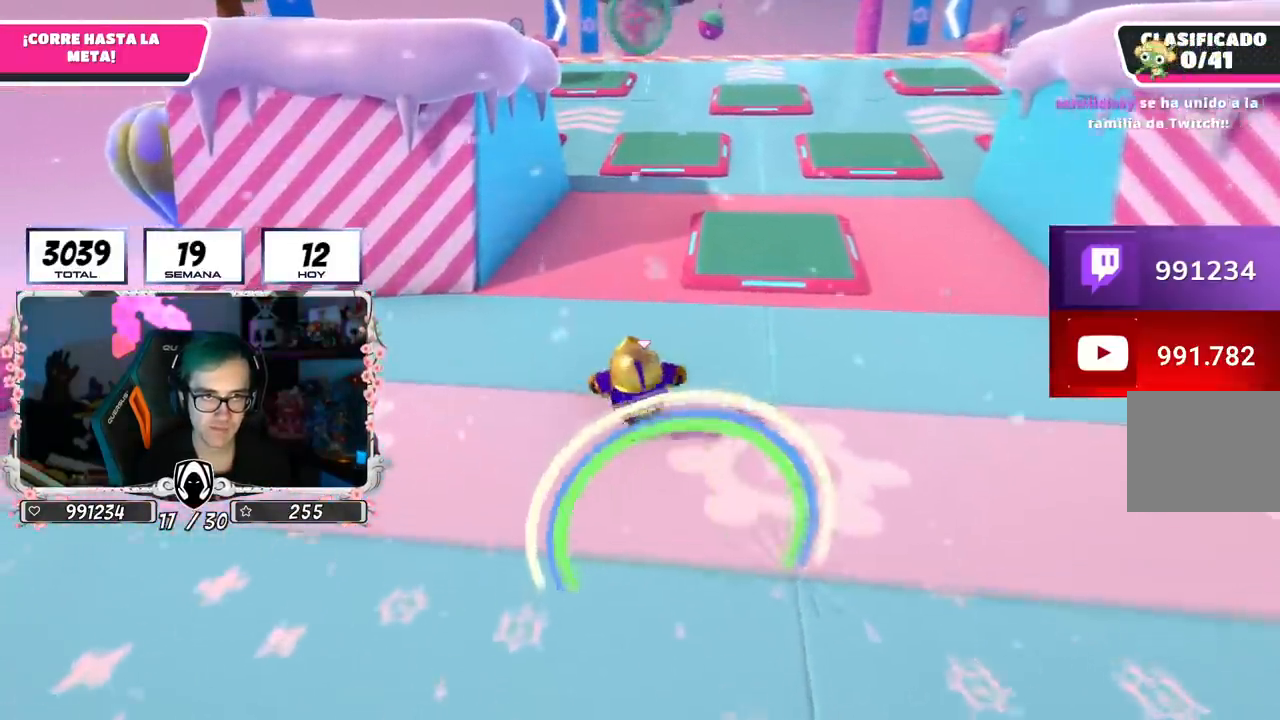
{"buttons": [], "left_stick": "up", "right_stick": "center", "events": []}
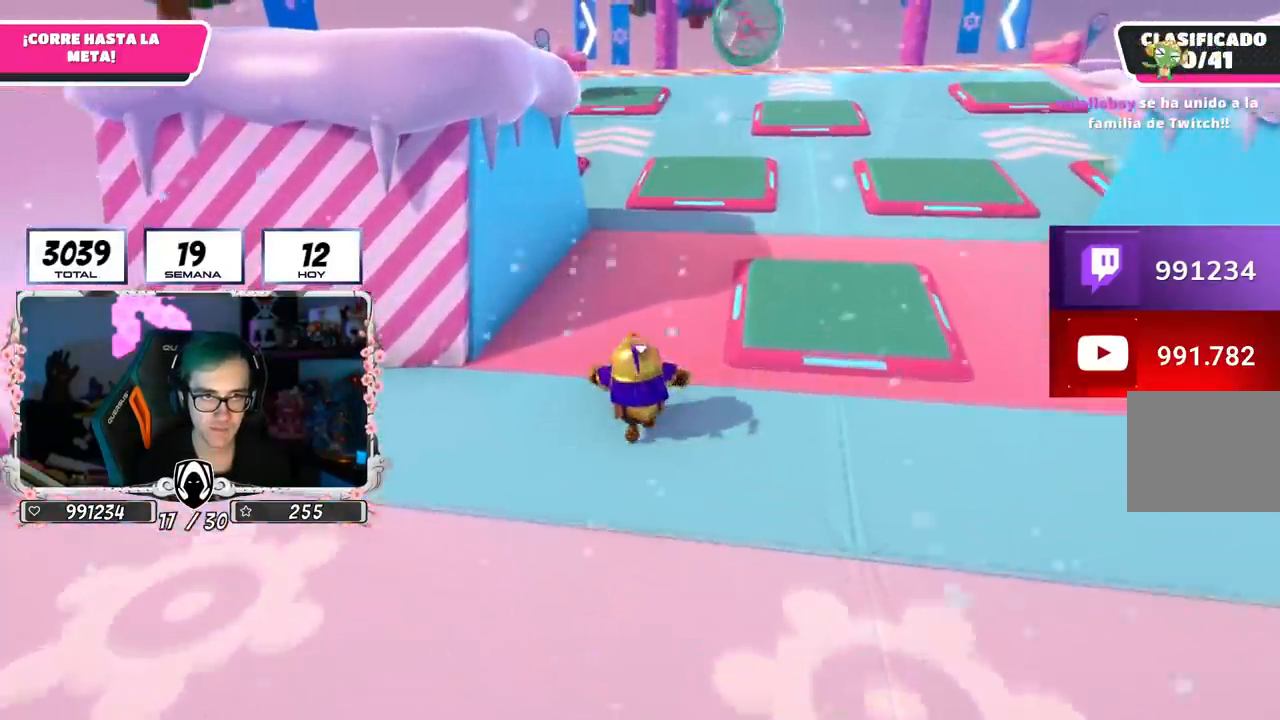
{"buttons": [], "left_stick": "up", "right_stick": "center", "events": []}
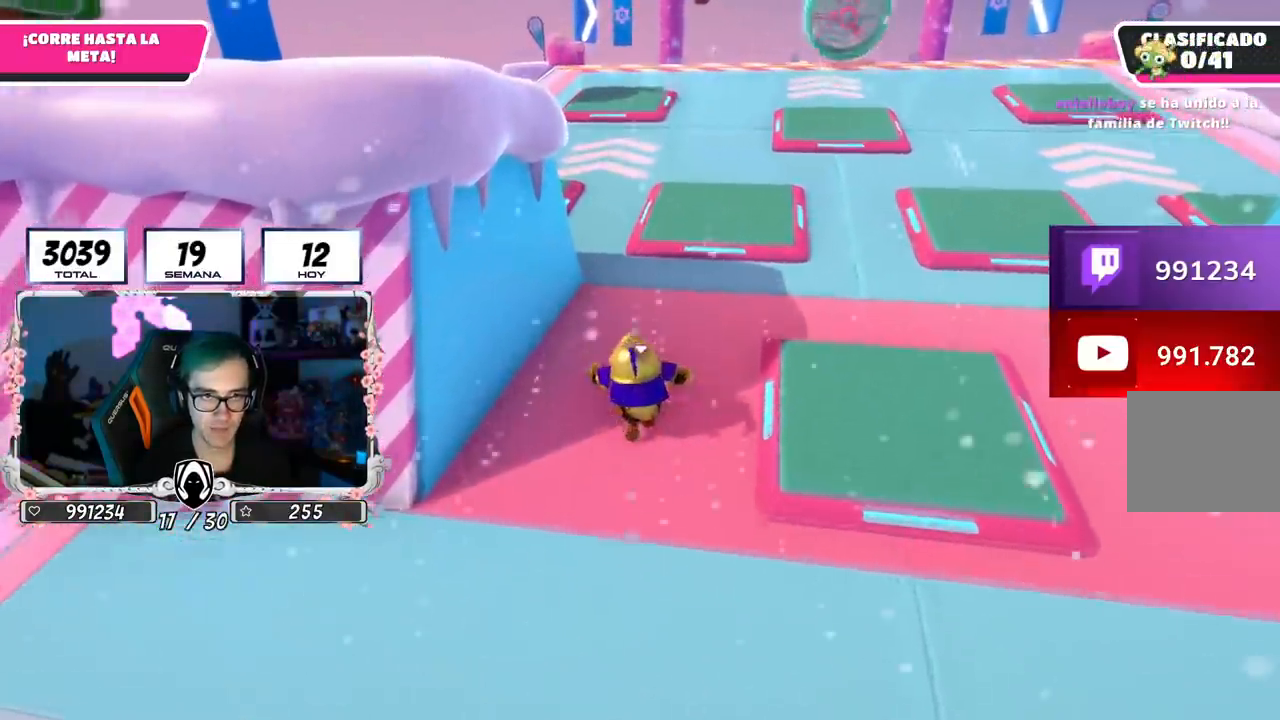
{"buttons": [], "left_stick": "up", "right_stick": "center", "events": []}
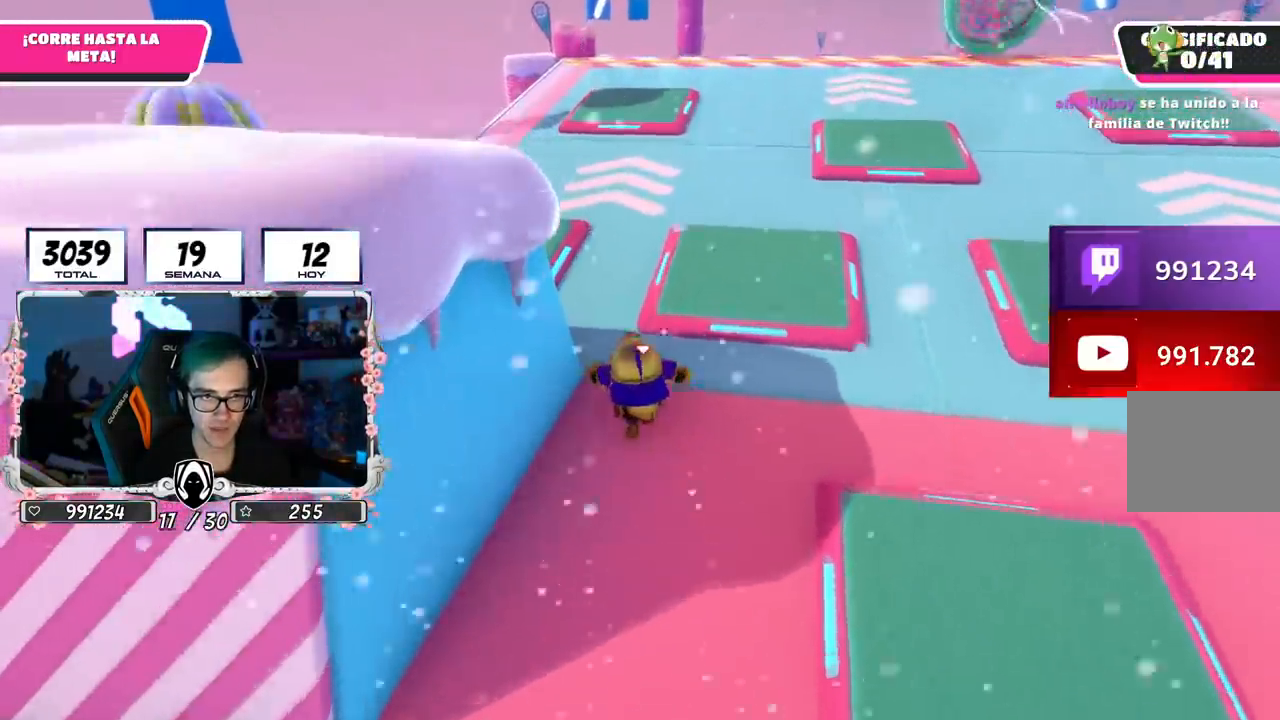
{"buttons": [], "left_stick": "up", "right_stick": "down", "events": [[217, "right_stick", "down"]]}
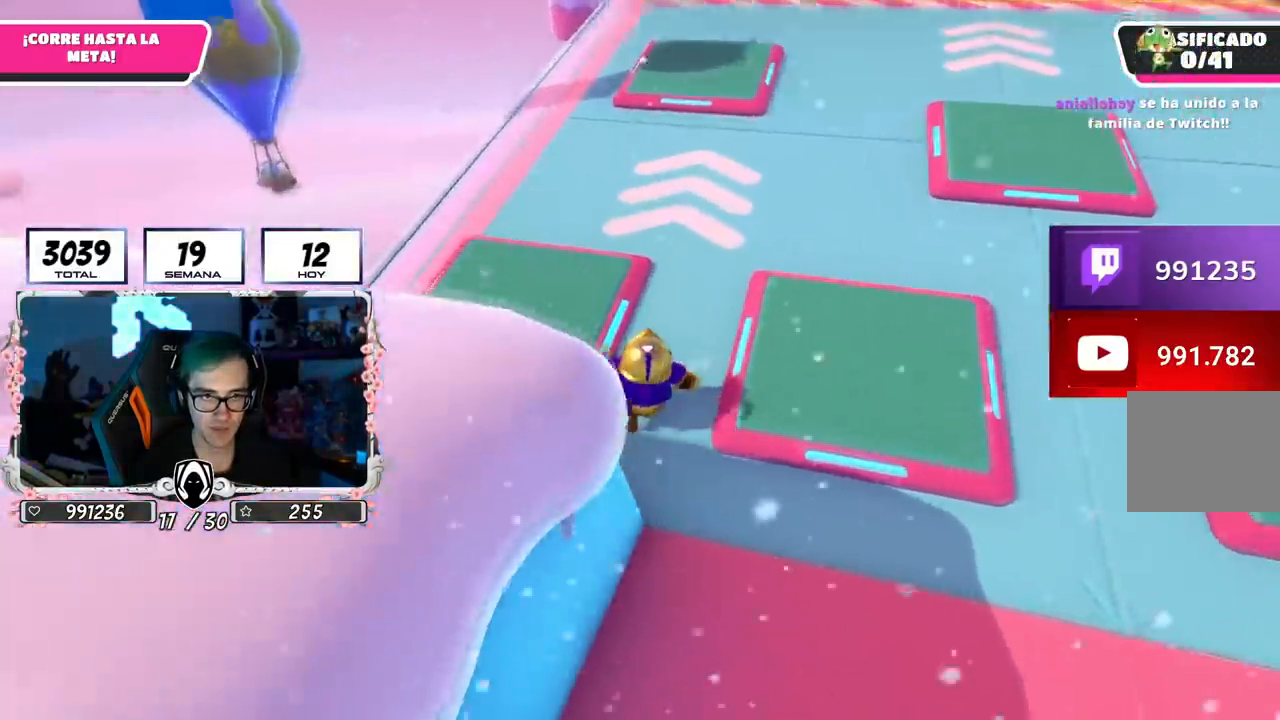
{"buttons": [], "left_stick": "up", "right_stick": "center", "events": [[150, "right_stick", "center"]]}
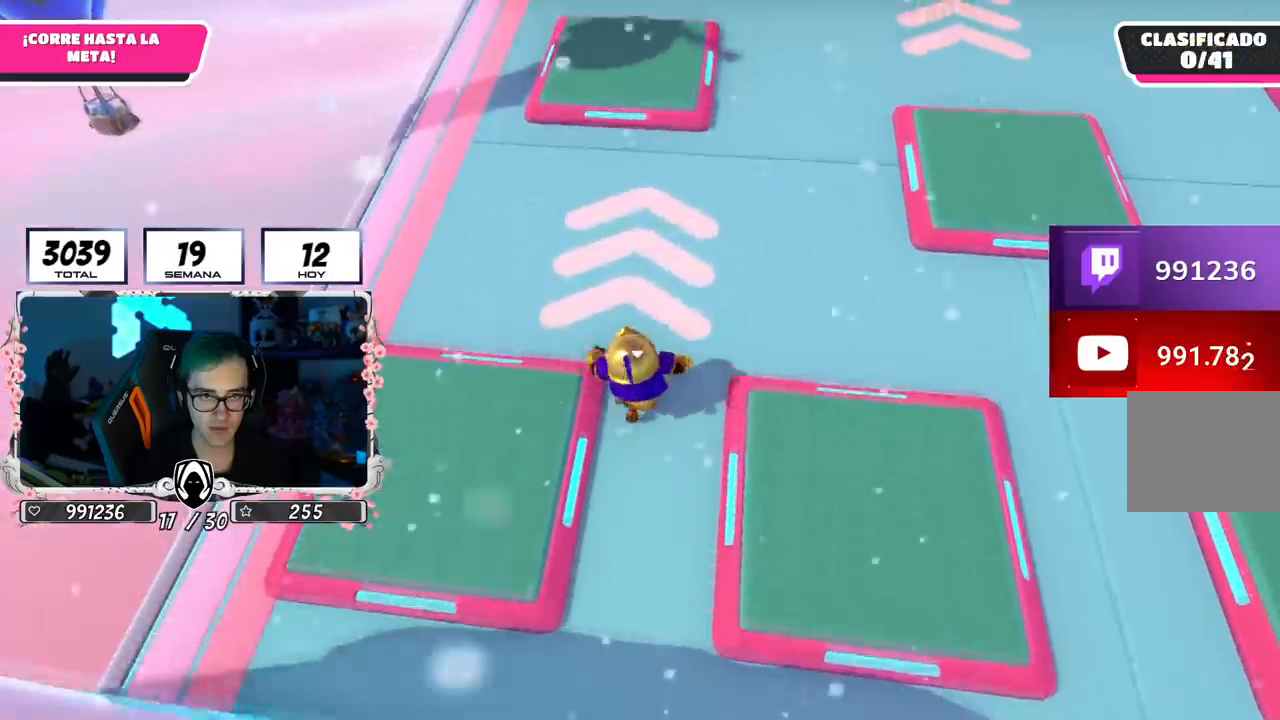
{"buttons": [], "left_stick": "up-left", "right_stick": "center", "events": [[33, "right_stick", "up"], [200, "right_stick", "center"], [384, "left_stick", "up-left"]]}
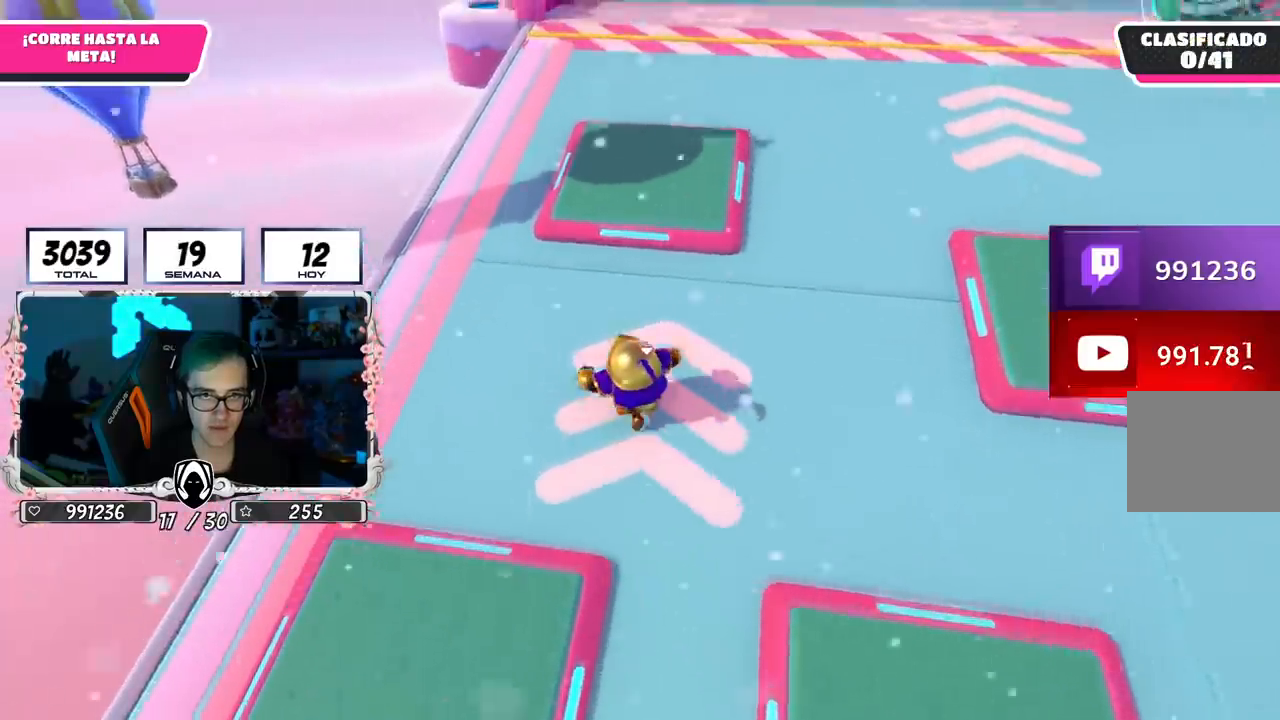
{"buttons": [], "left_stick": "up-left", "right_stick": "center", "events": []}
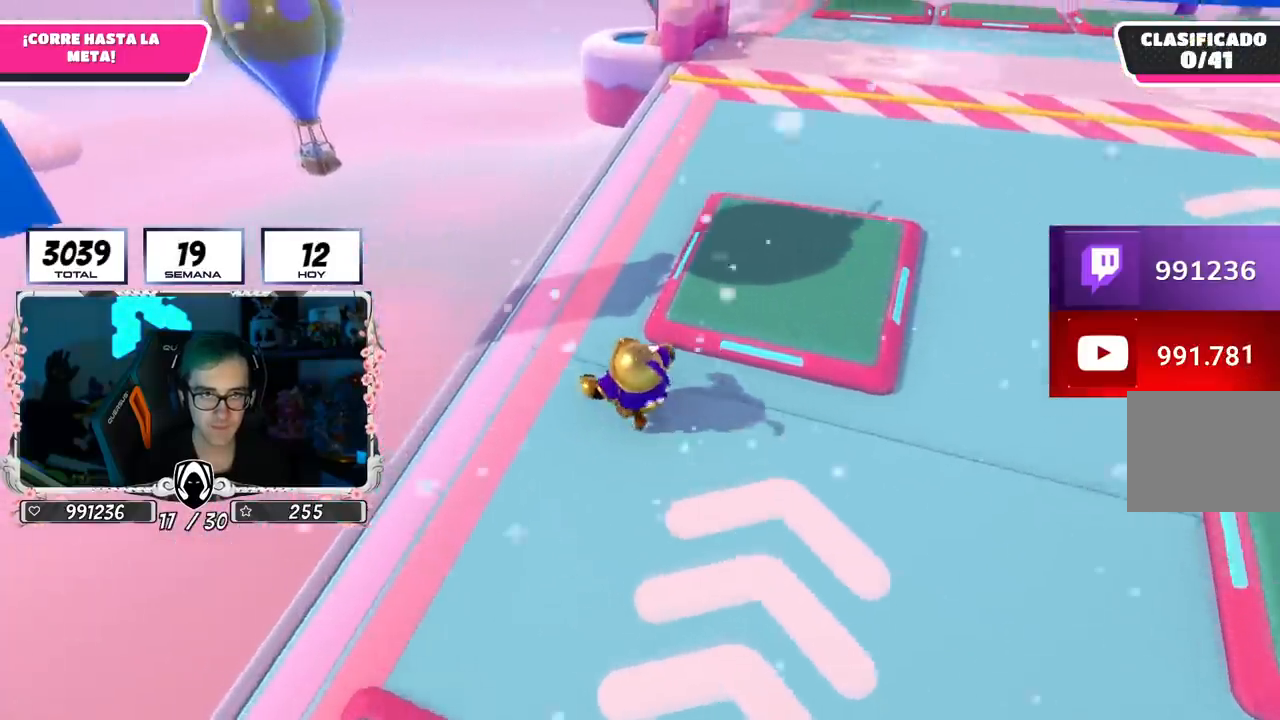
{"buttons": [], "left_stick": "up", "right_stick": "center", "events": [[100, "left_stick", "up"], [100, "right_stick", "right"], [167, "right_stick", "down-right"], [434, "right_stick", "center"]]}
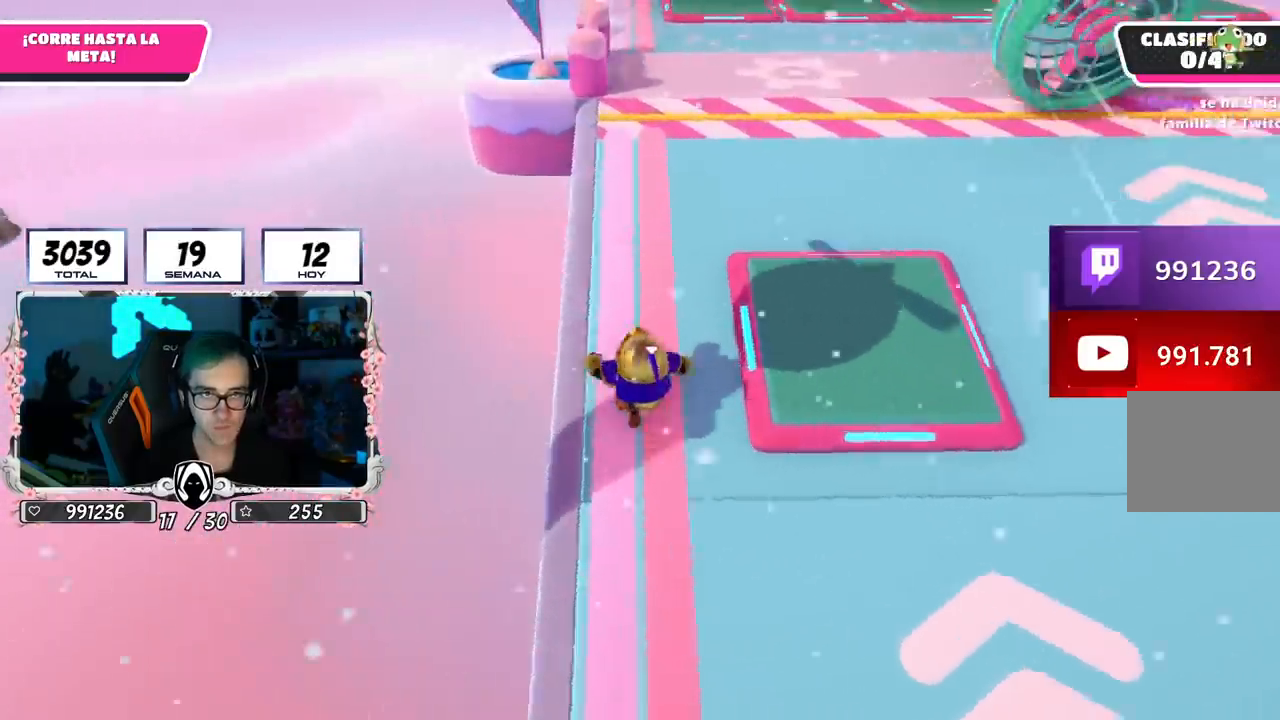
{"buttons": [], "left_stick": "up", "right_stick": "center", "events": []}
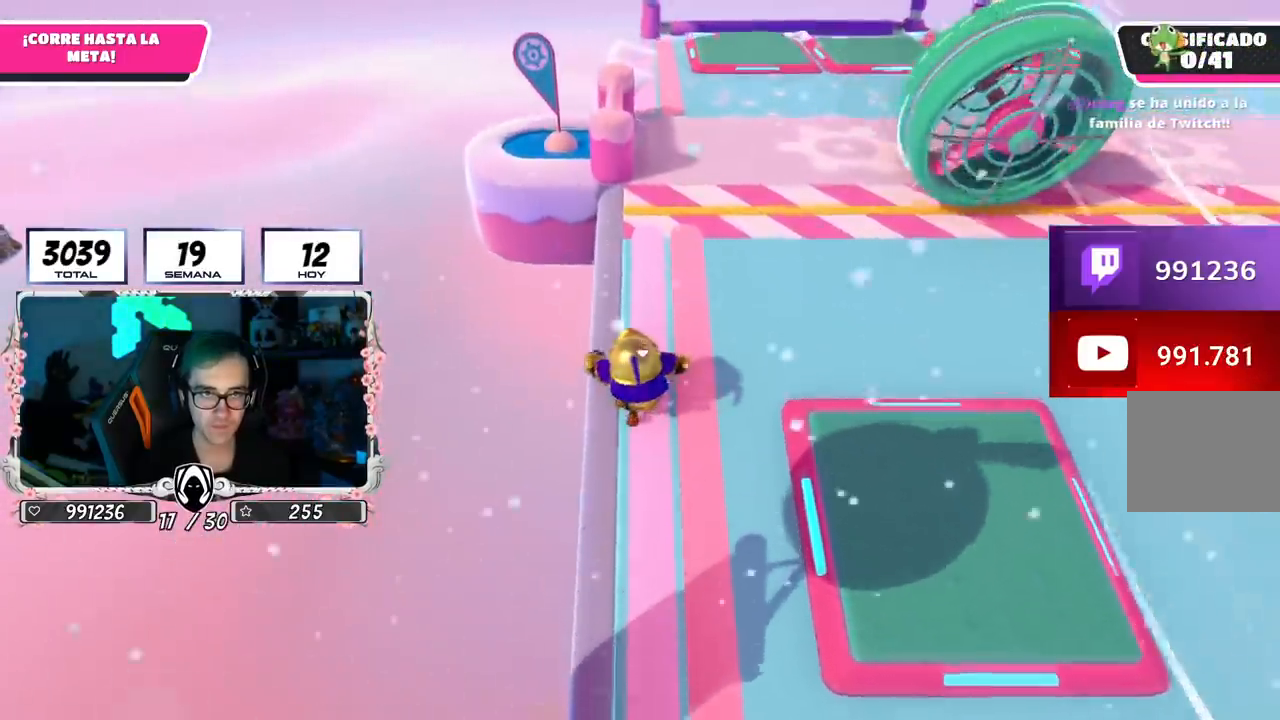
{"buttons": [], "left_stick": "center", "right_stick": "center", "events": [[434, "left_stick", "center"]]}
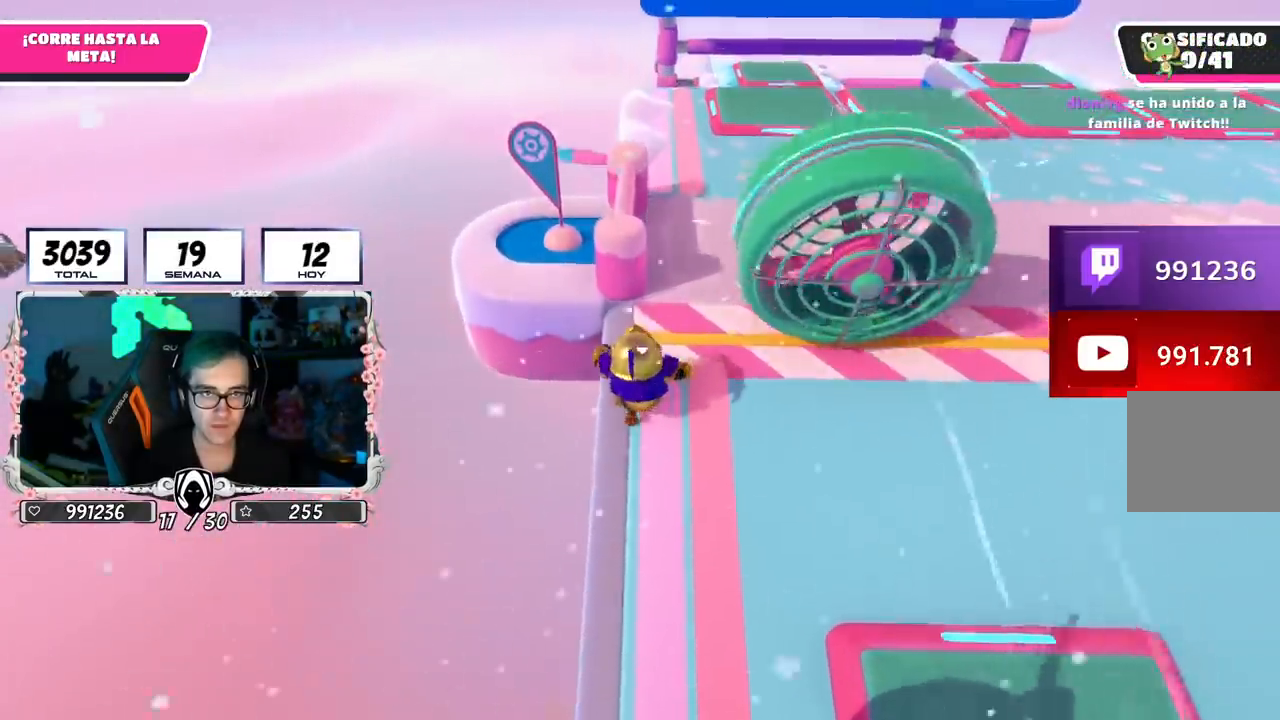
{"buttons": [], "left_stick": "up-right", "right_stick": "down", "events": [[133, "left_stick", "up"], [283, "left_stick", "up-right"], [450, "right_stick", "down"]]}
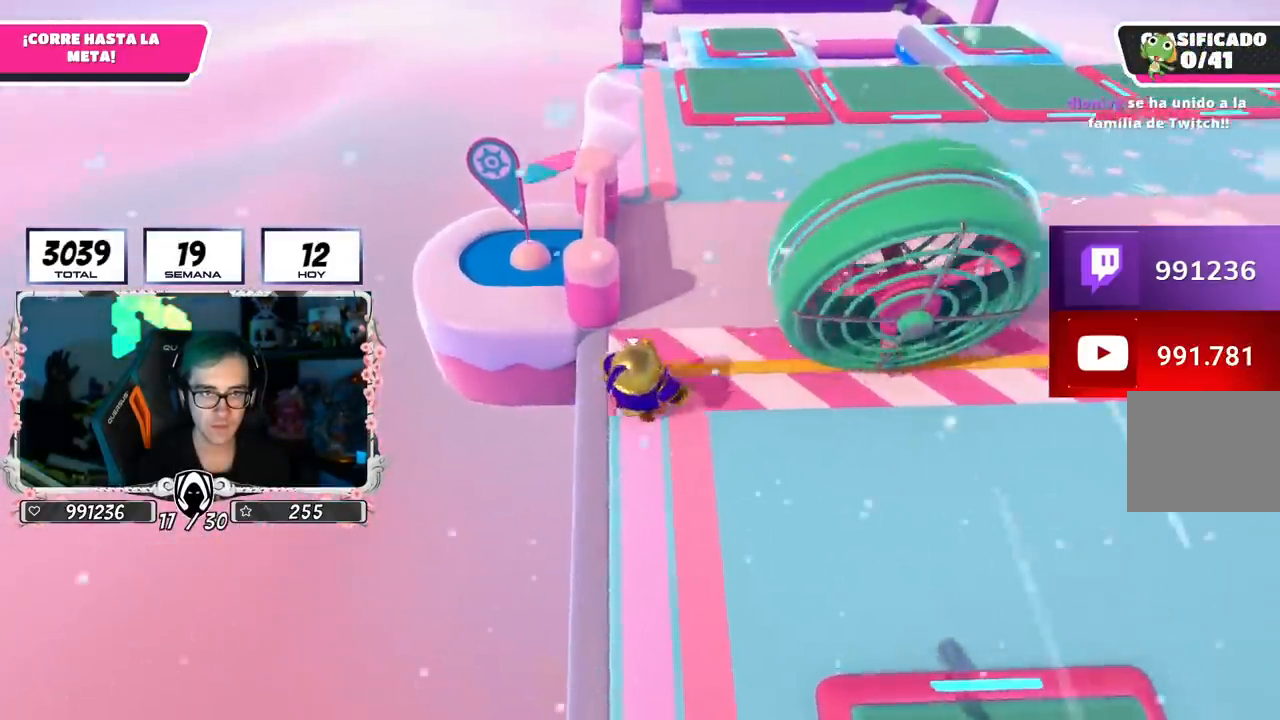
{"buttons": [], "left_stick": "up", "right_stick": "center", "events": [[67, "left_stick", "up"], [100, "right_stick", "center"], [200, "right_stick", "up"], [484, "right_stick", "center"]]}
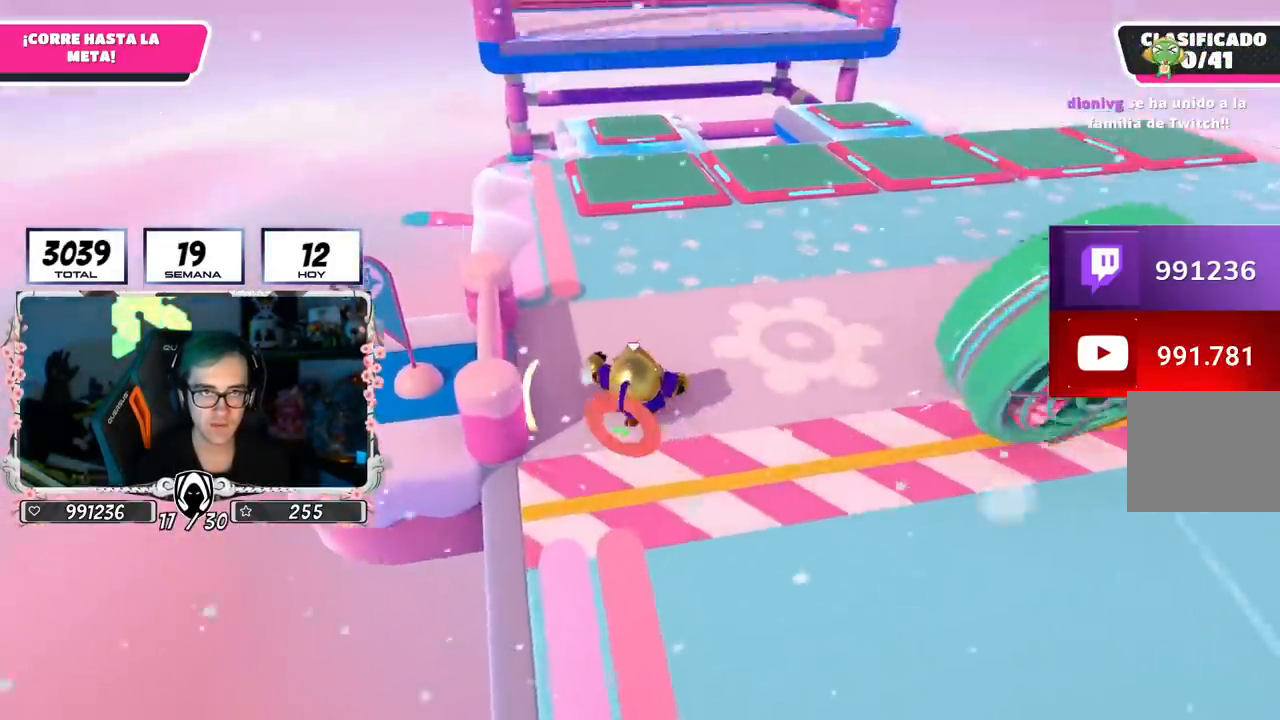
{"buttons": [], "left_stick": "up", "right_stick": "center", "events": []}
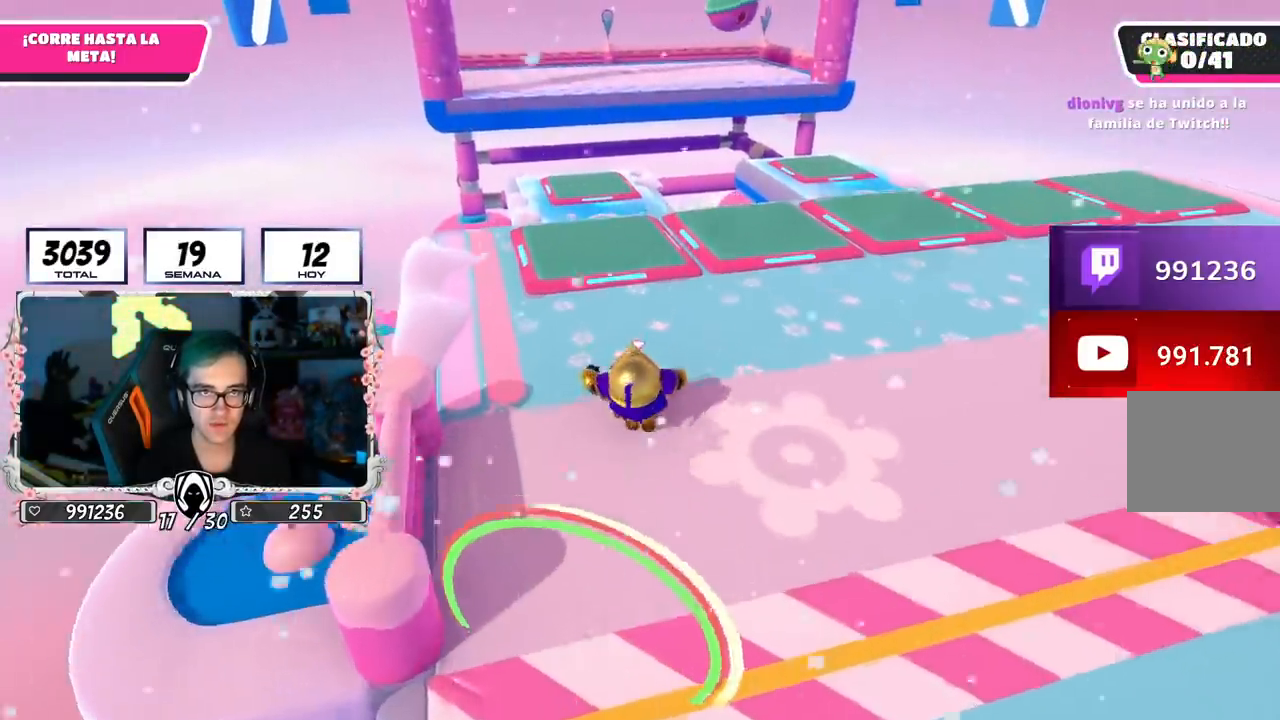
{"buttons": [], "left_stick": "up", "right_stick": "center", "events": []}
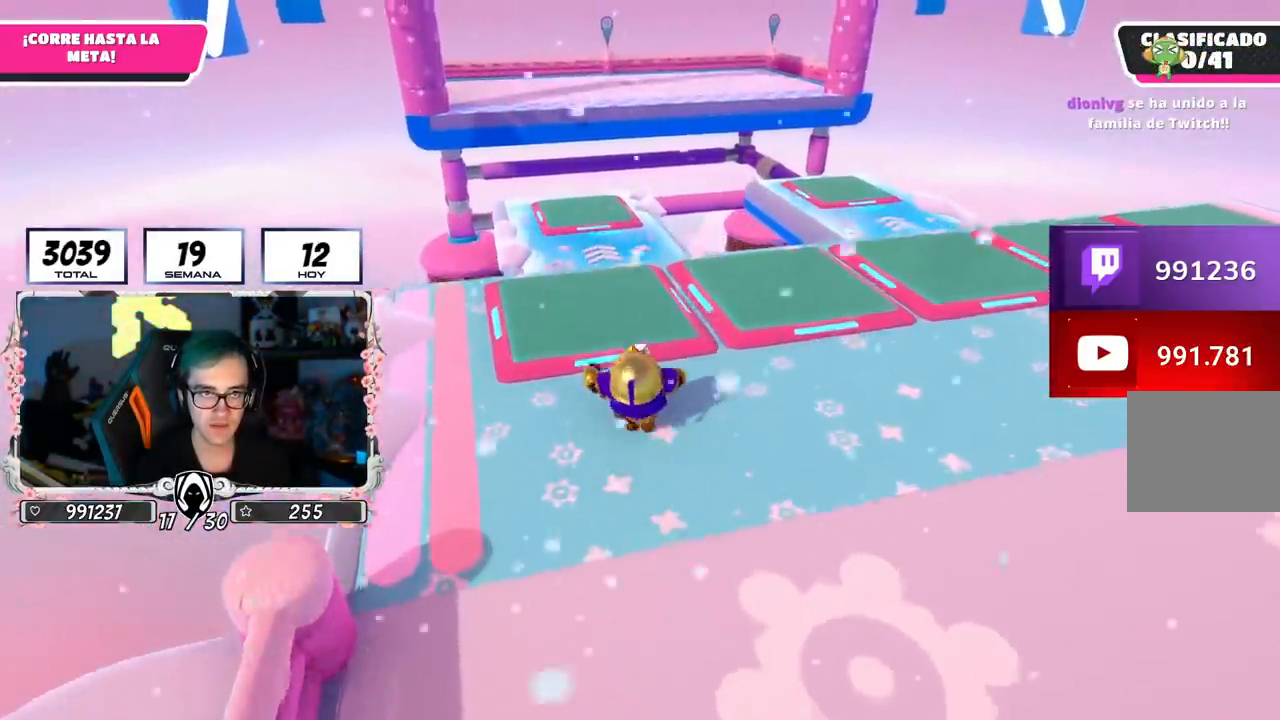
{"buttons": [], "left_stick": "up", "right_stick": "center", "events": [[67, "CROSS", "down"], [417, "CROSS", "up"]]}
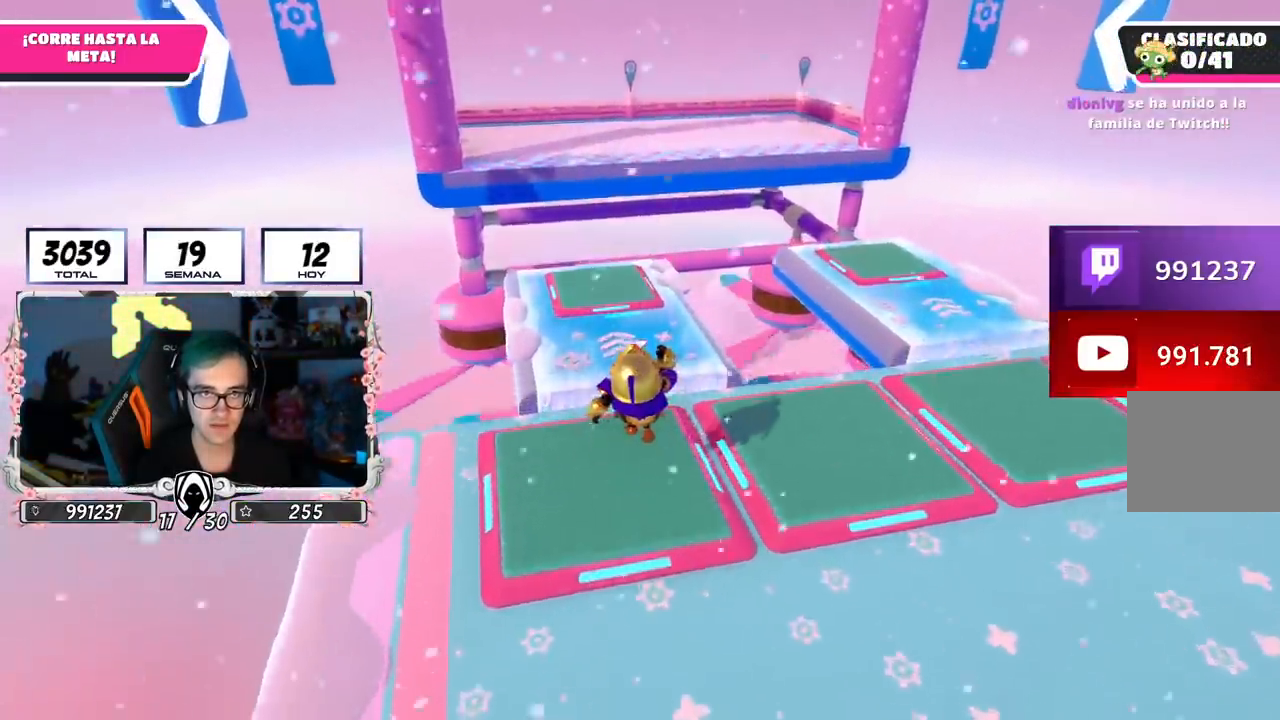
{"buttons": [], "left_stick": "up", "right_stick": "center", "events": []}